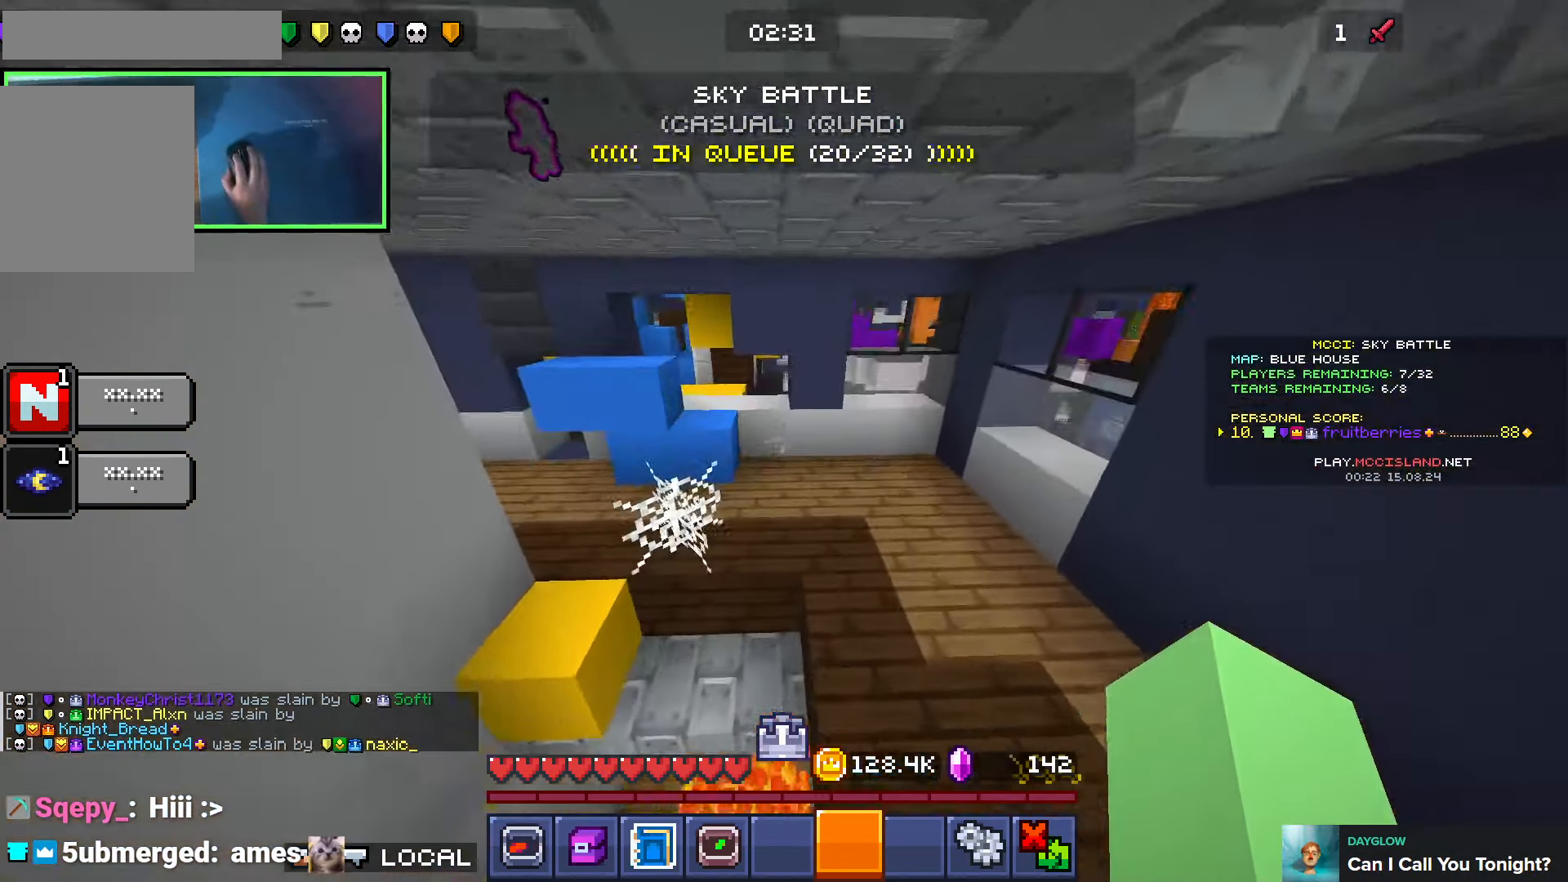
Gameplay with keyboard; each line is a JSON object with the keys held at the frame after it. "events" lists presses ("down") and releases ("up") of "a", "ctrl", "d", "e", "q", "s", "shift", "space" and "w" between this image and that frame as [ms after this image, input, new state], when the widget could be followed in between. No other keys are recorded. Mouse input is not recorded.
{"keys": ["a", "w"], "events": [[116, "d", "up"], [416, "a", "down"]]}
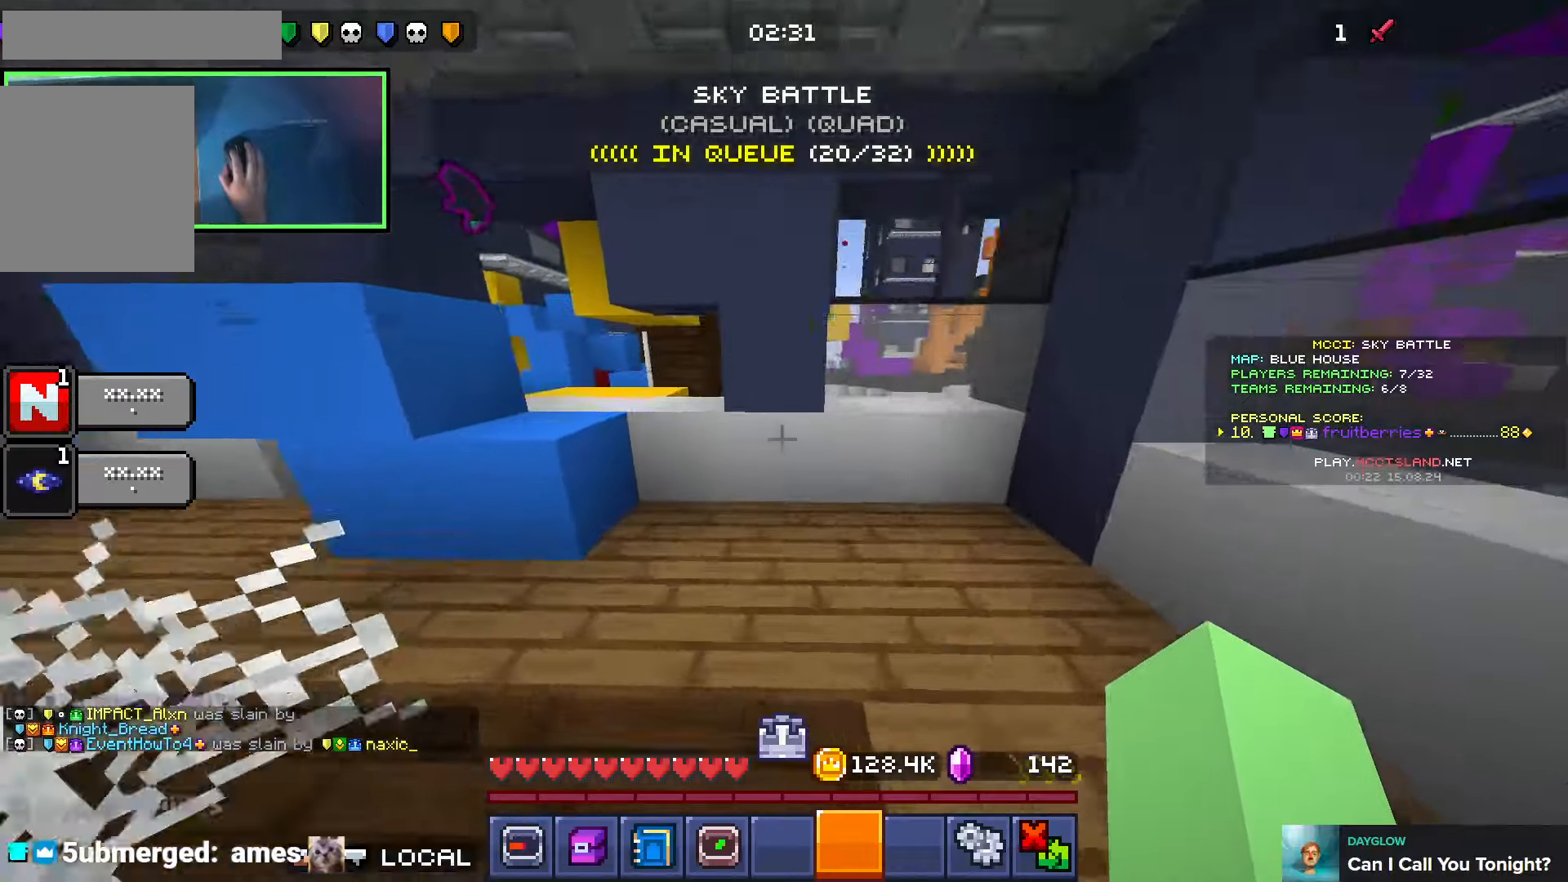
{"keys": ["a", "w"], "events": [[216, "space", "down"], [316, "space", "up"]]}
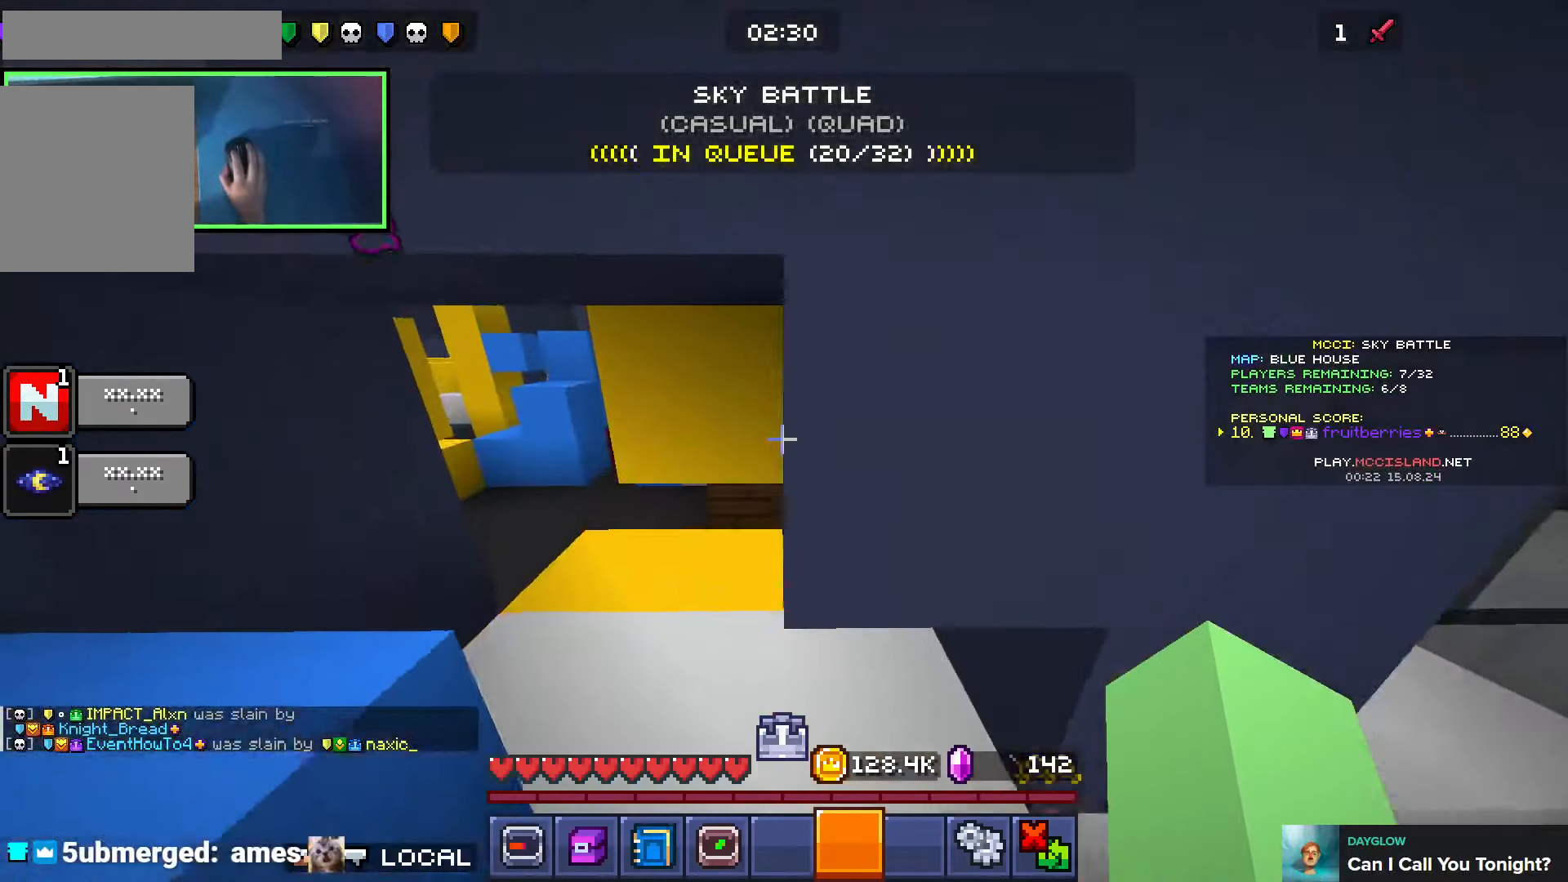
{"keys": ["a", "w"], "events": []}
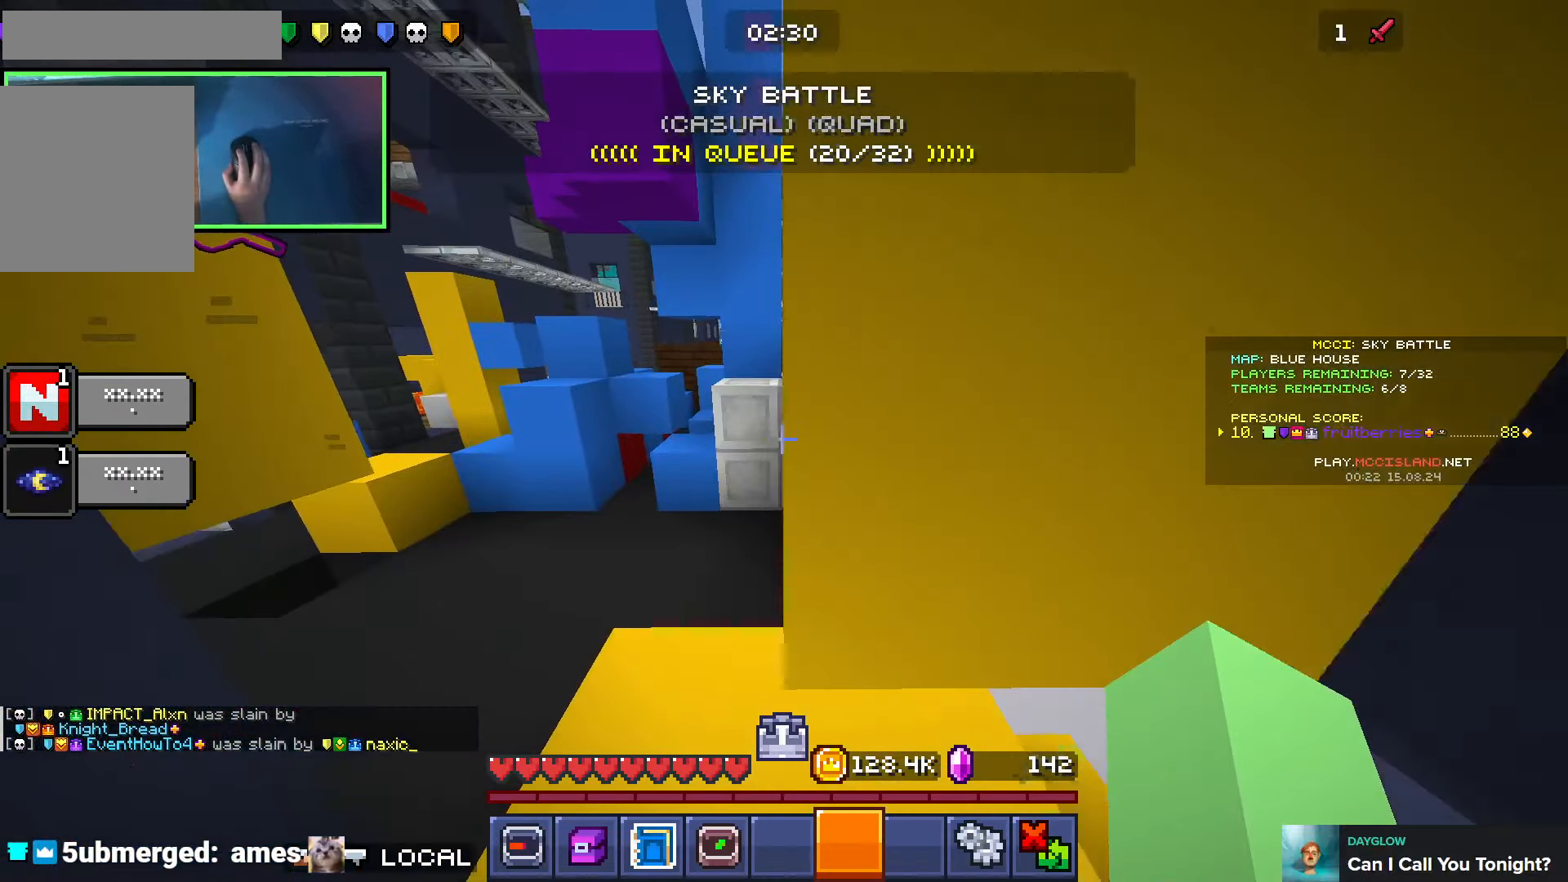
{"keys": ["shift", "space", "w"], "events": [[200, "a", "up"], [450, "space", "down"], [500, "shift", "down"]]}
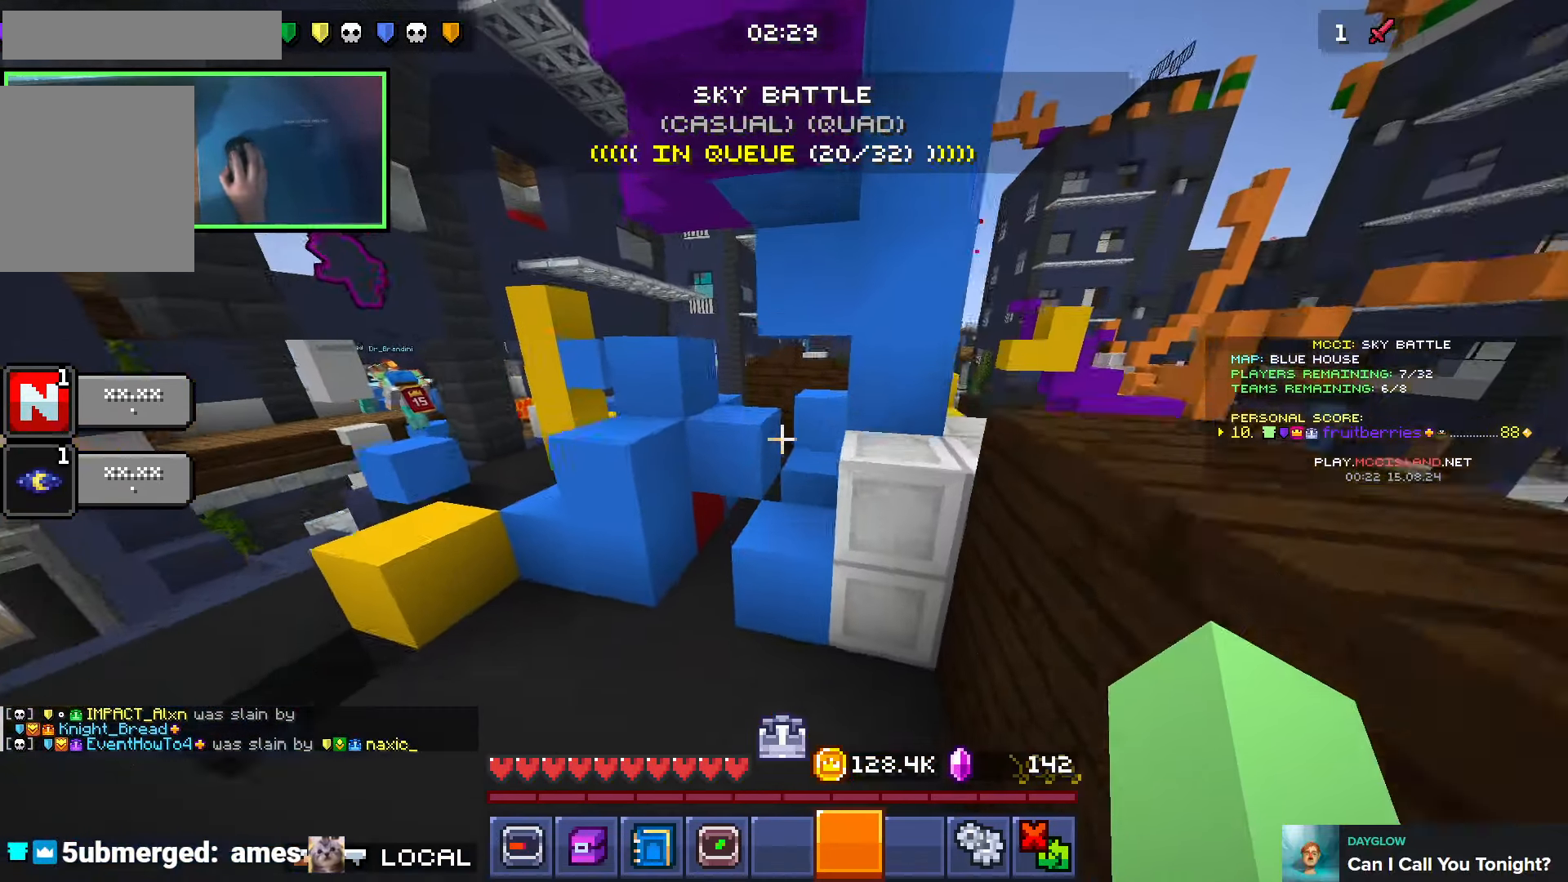
{"keys": ["a", "shift", "w"], "events": [[133, "space", "up"], [200, "a", "down"]]}
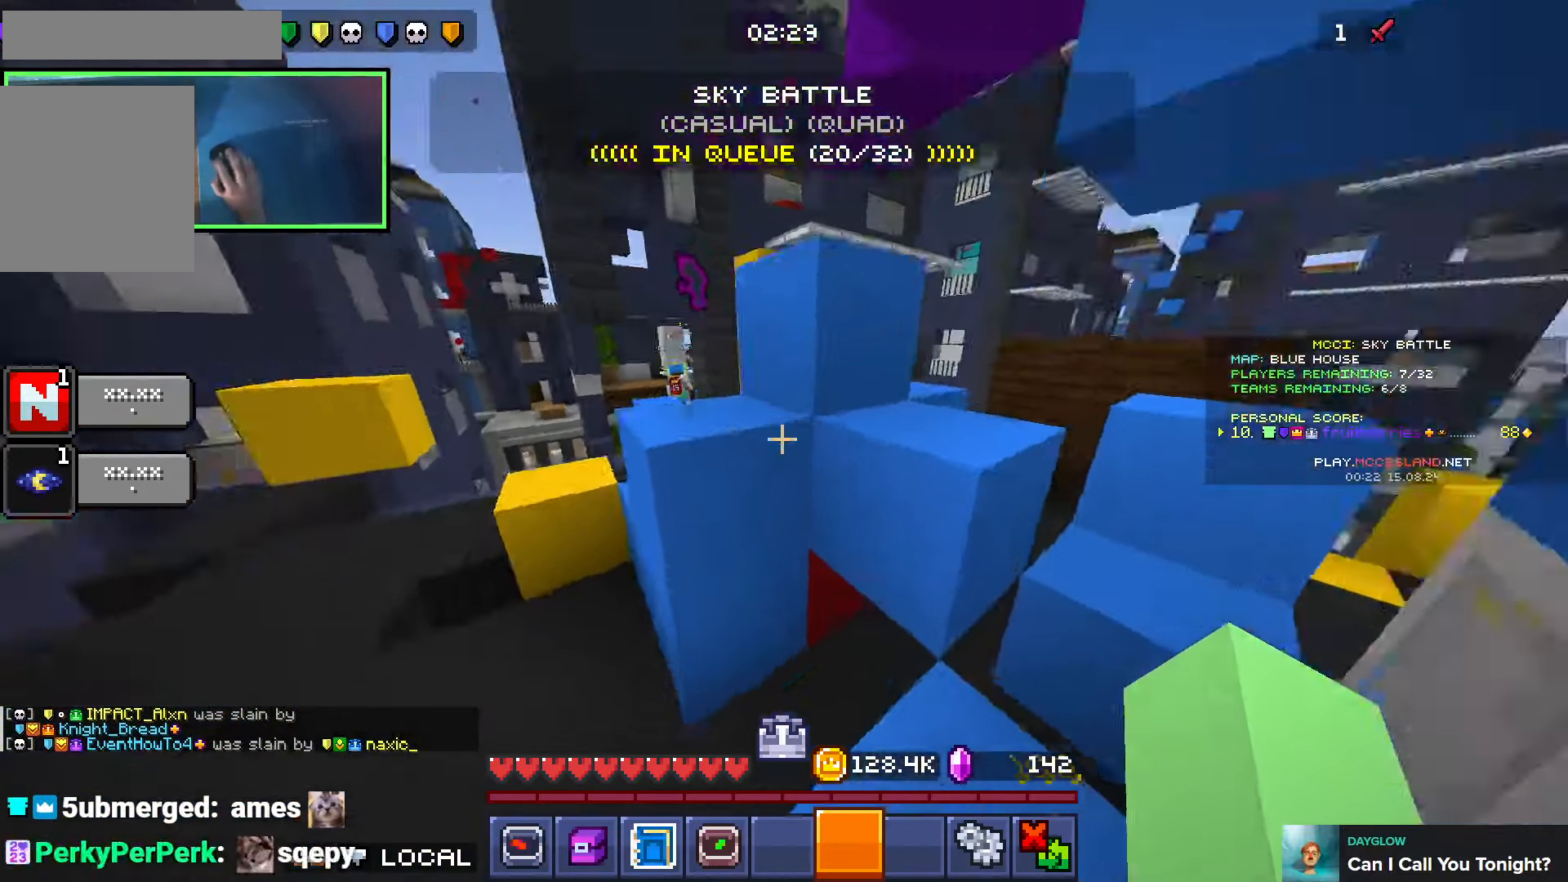
{"keys": ["d", "shift", "space", "w"], "events": [[100, "space", "down"], [266, "space", "up"], [433, "a", "up"], [433, "d", "down"], [500, "space", "down"]]}
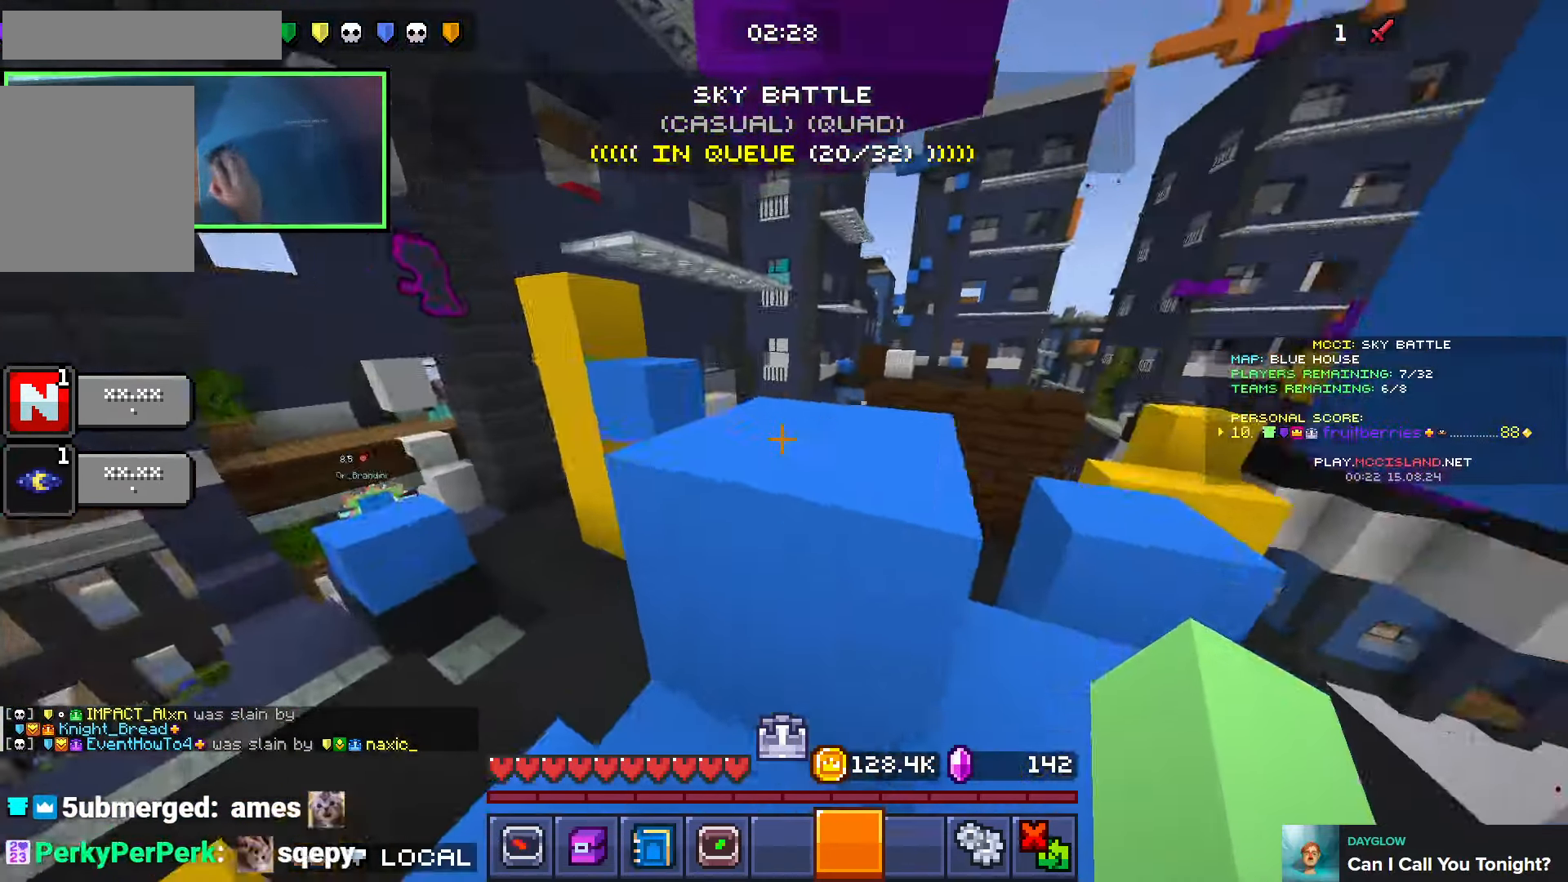
{"keys": ["w"], "events": [[166, "space", "up"], [200, "shift", "up"], [333, "d", "up"]]}
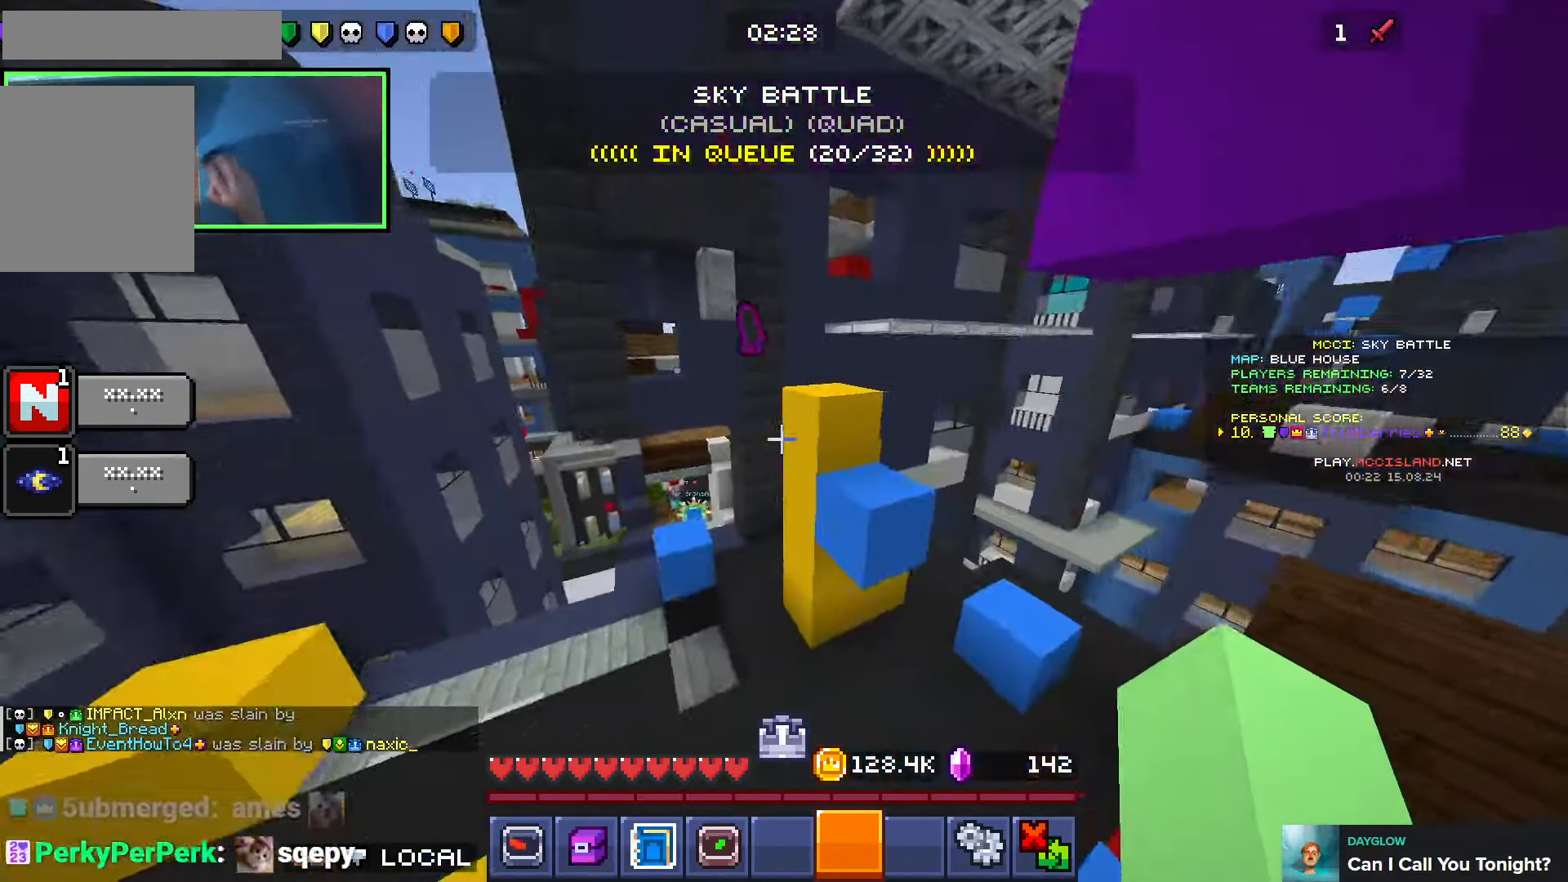
{"keys": ["shift"], "events": [[100, "space", "down"], [183, "shift", "down"], [233, "d", "down"], [333, "space", "up"], [466, "w", "up"], [500, "d", "up"]]}
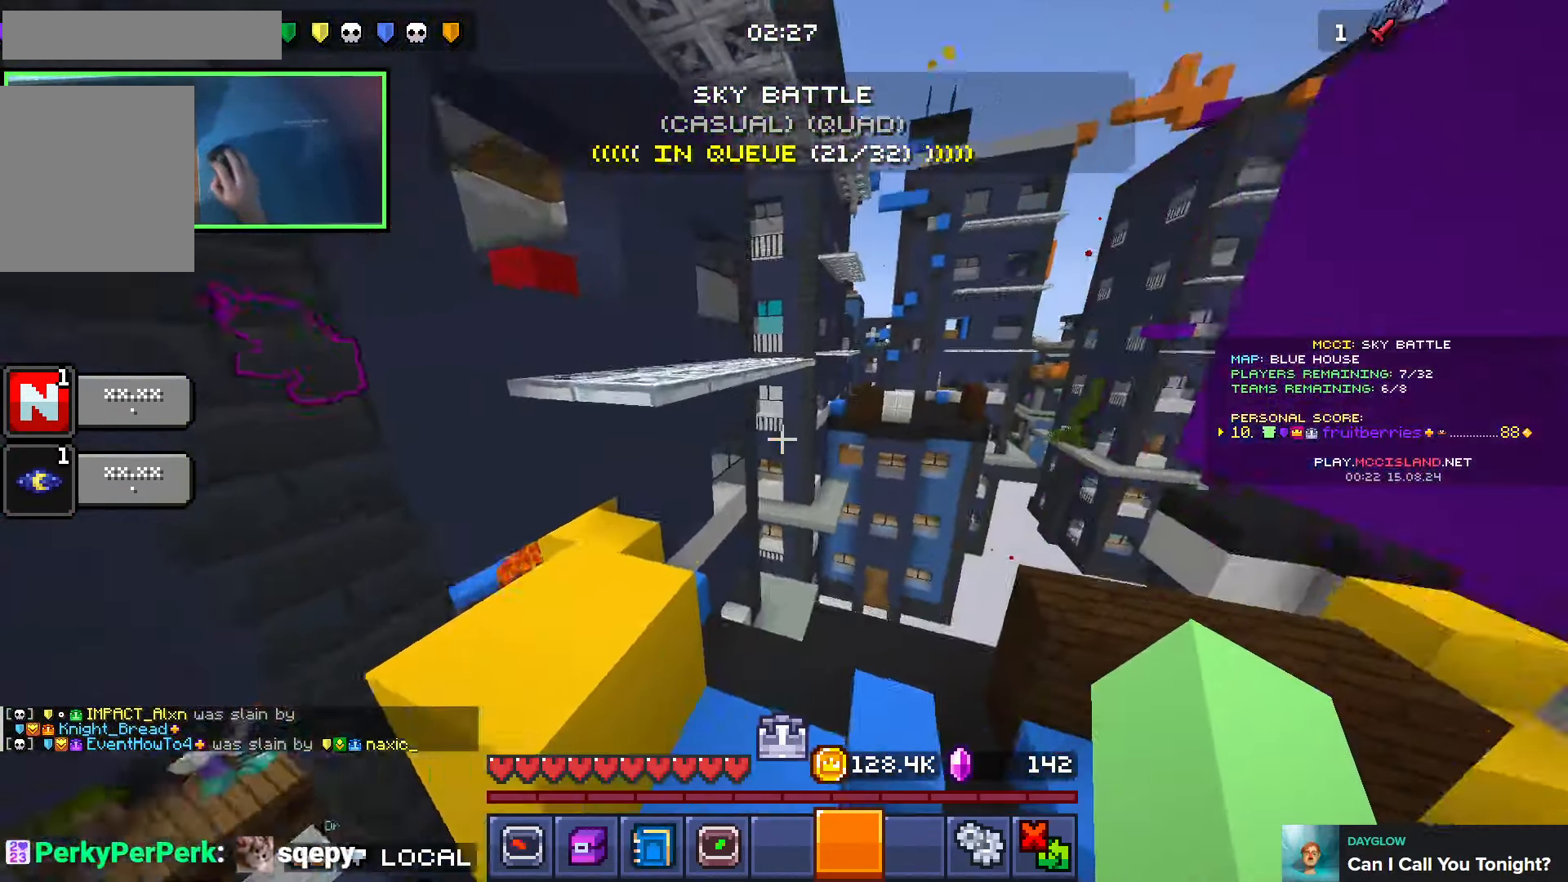
{"keys": ["w"], "events": [[66, "shift", "up"], [116, "a", "down"], [183, "space", "down"], [350, "w", "down"], [400, "space", "up"], [483, "a", "up"]]}
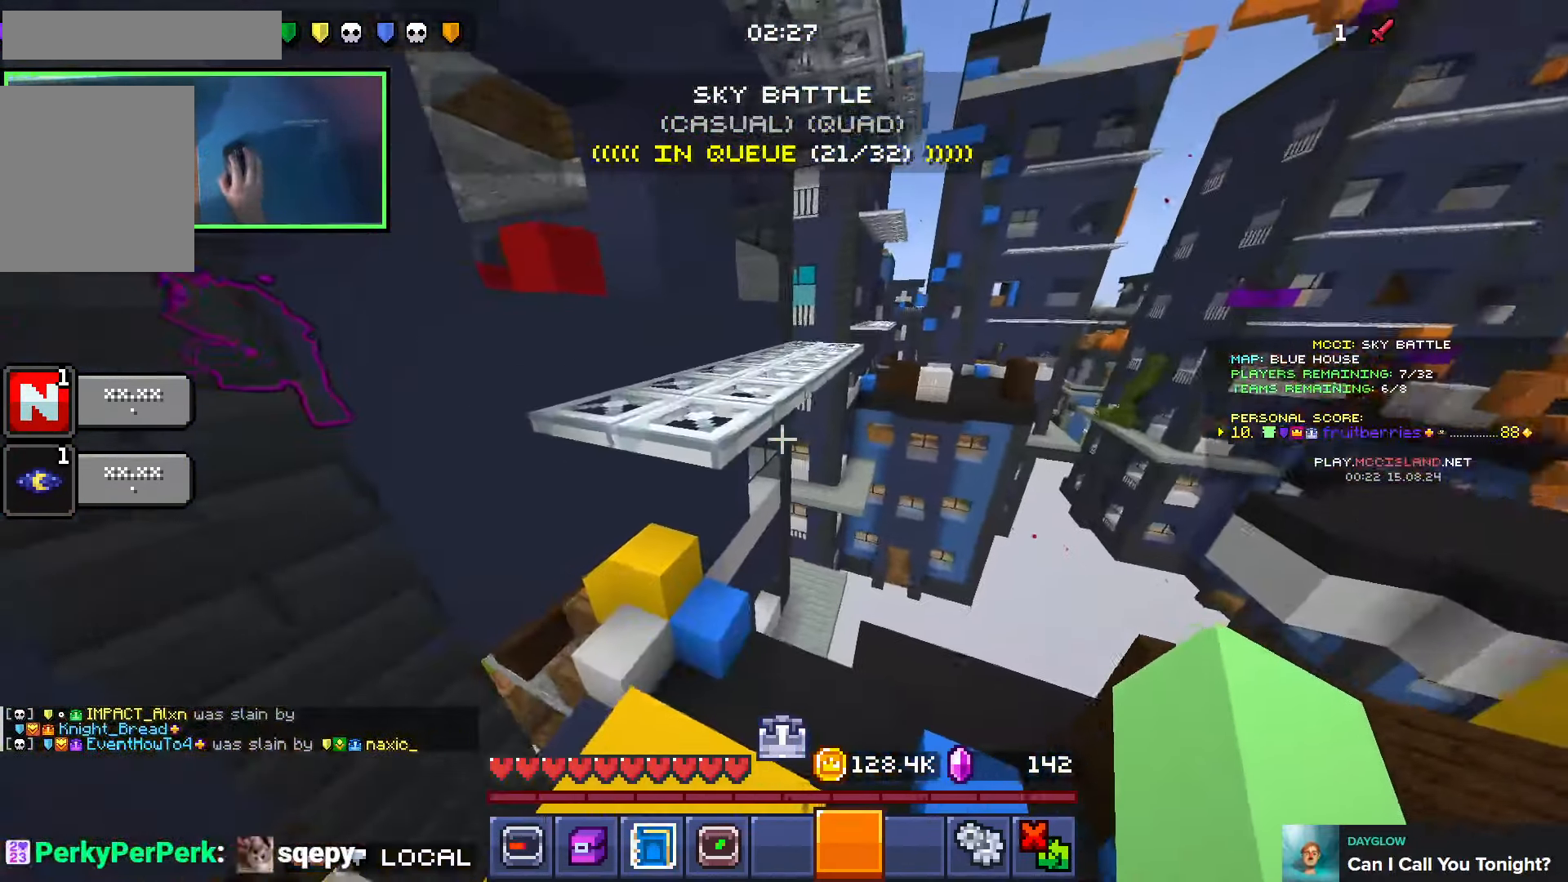
{"keys": ["a", "w"], "events": [[166, "space", "down"], [183, "shift", "down"], [266, "a", "down"], [333, "space", "up"], [466, "shift", "up"]]}
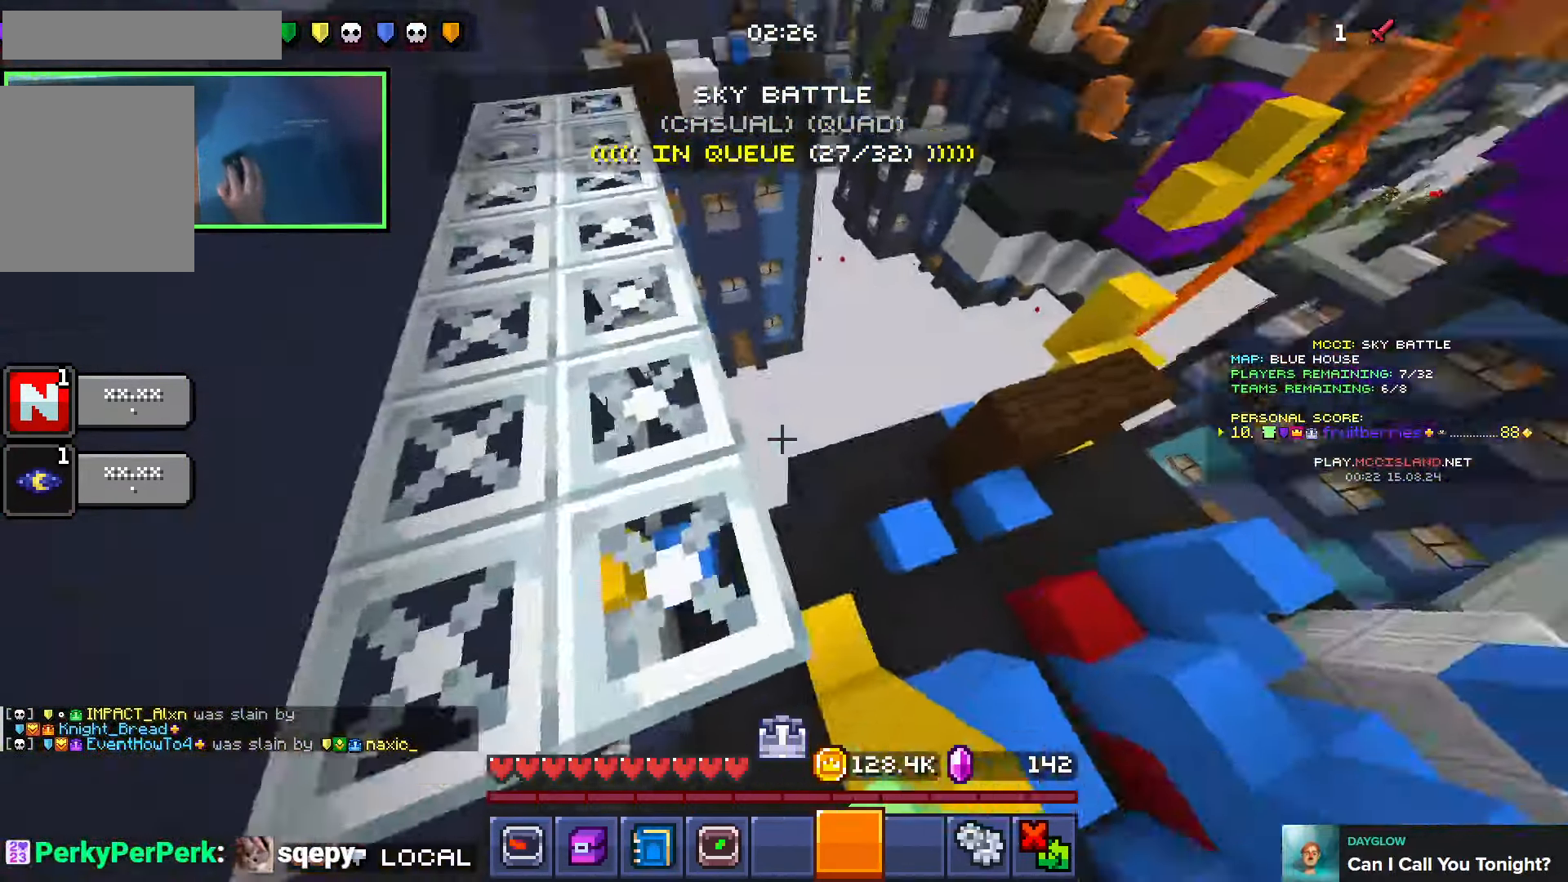
{"keys": ["w"], "events": [[83, "a", "up"], [150, "d", "down"], [216, "d", "up"], [300, "space", "down"], [466, "space", "up"]]}
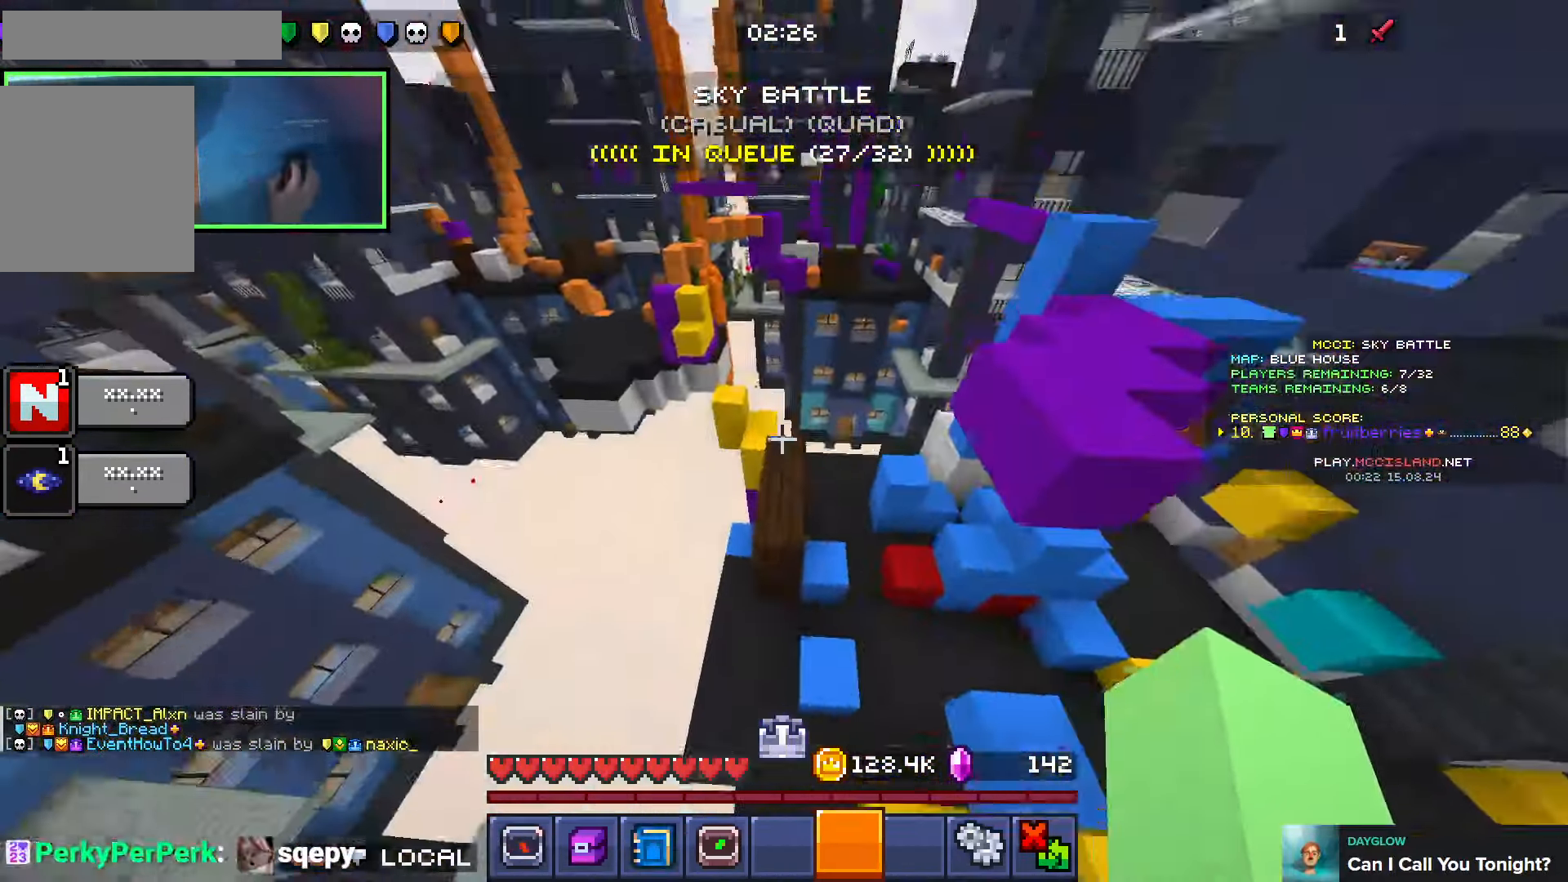
{"keys": ["w"], "events": []}
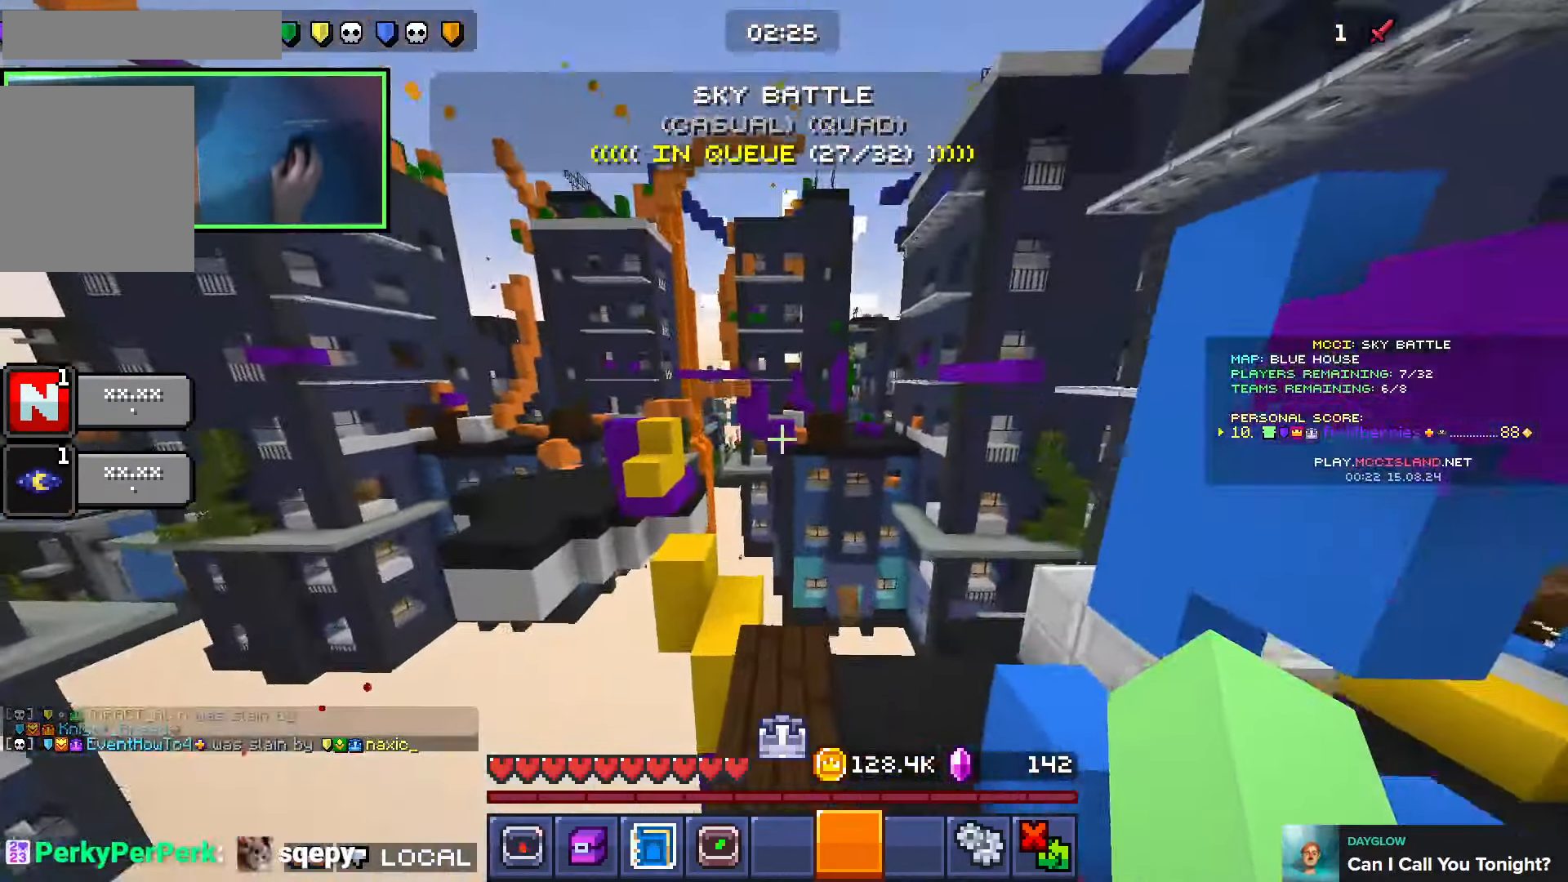
{"keys": ["space", "w"], "events": [[450, "space", "down"]]}
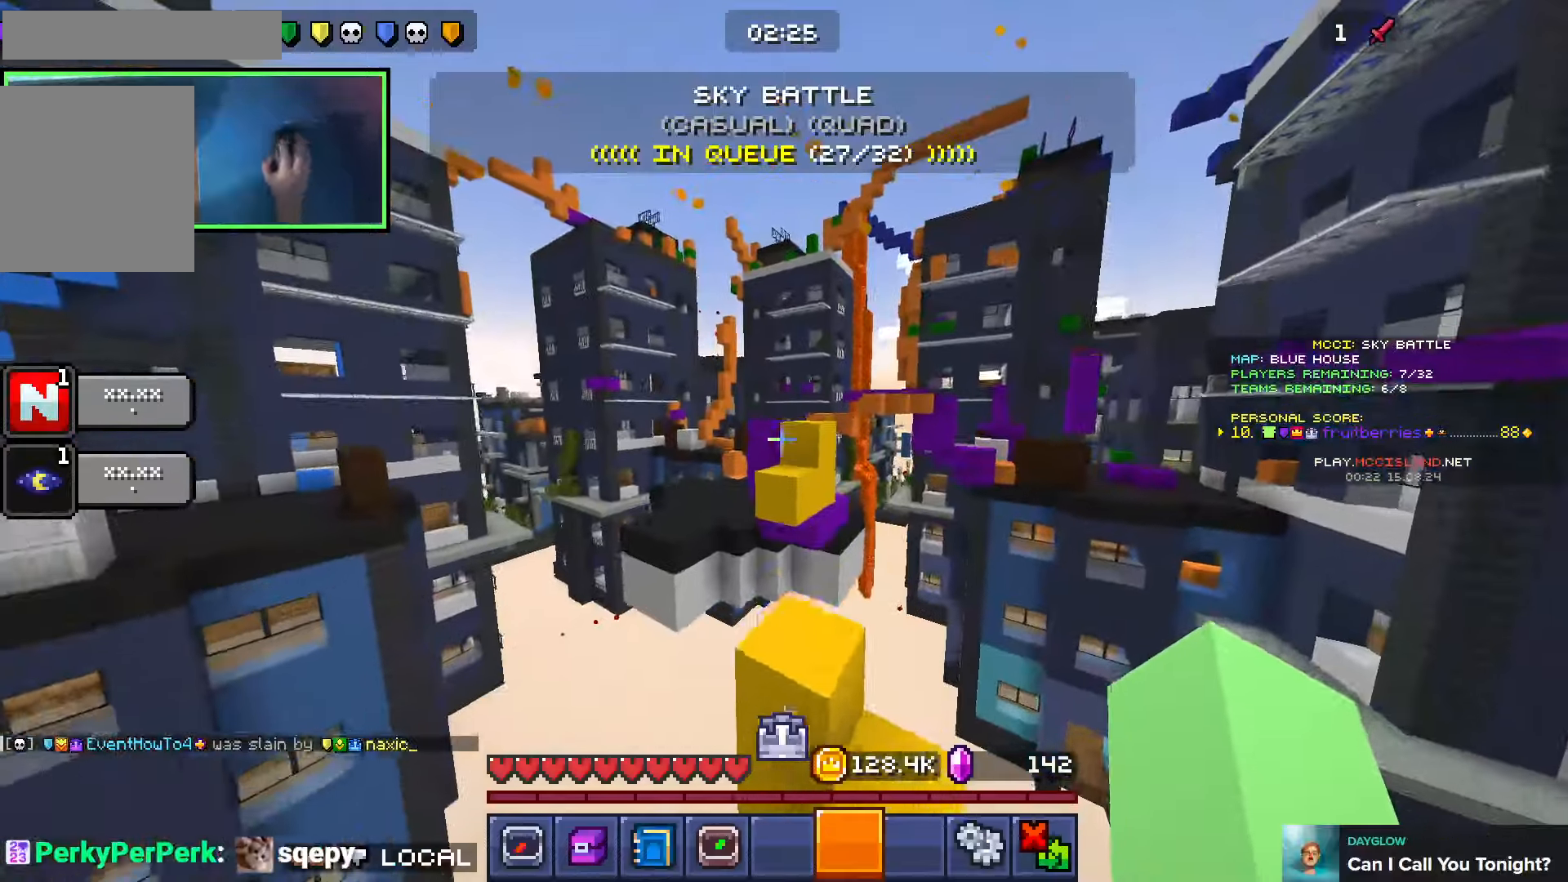
{"keys": ["space", "w"], "events": []}
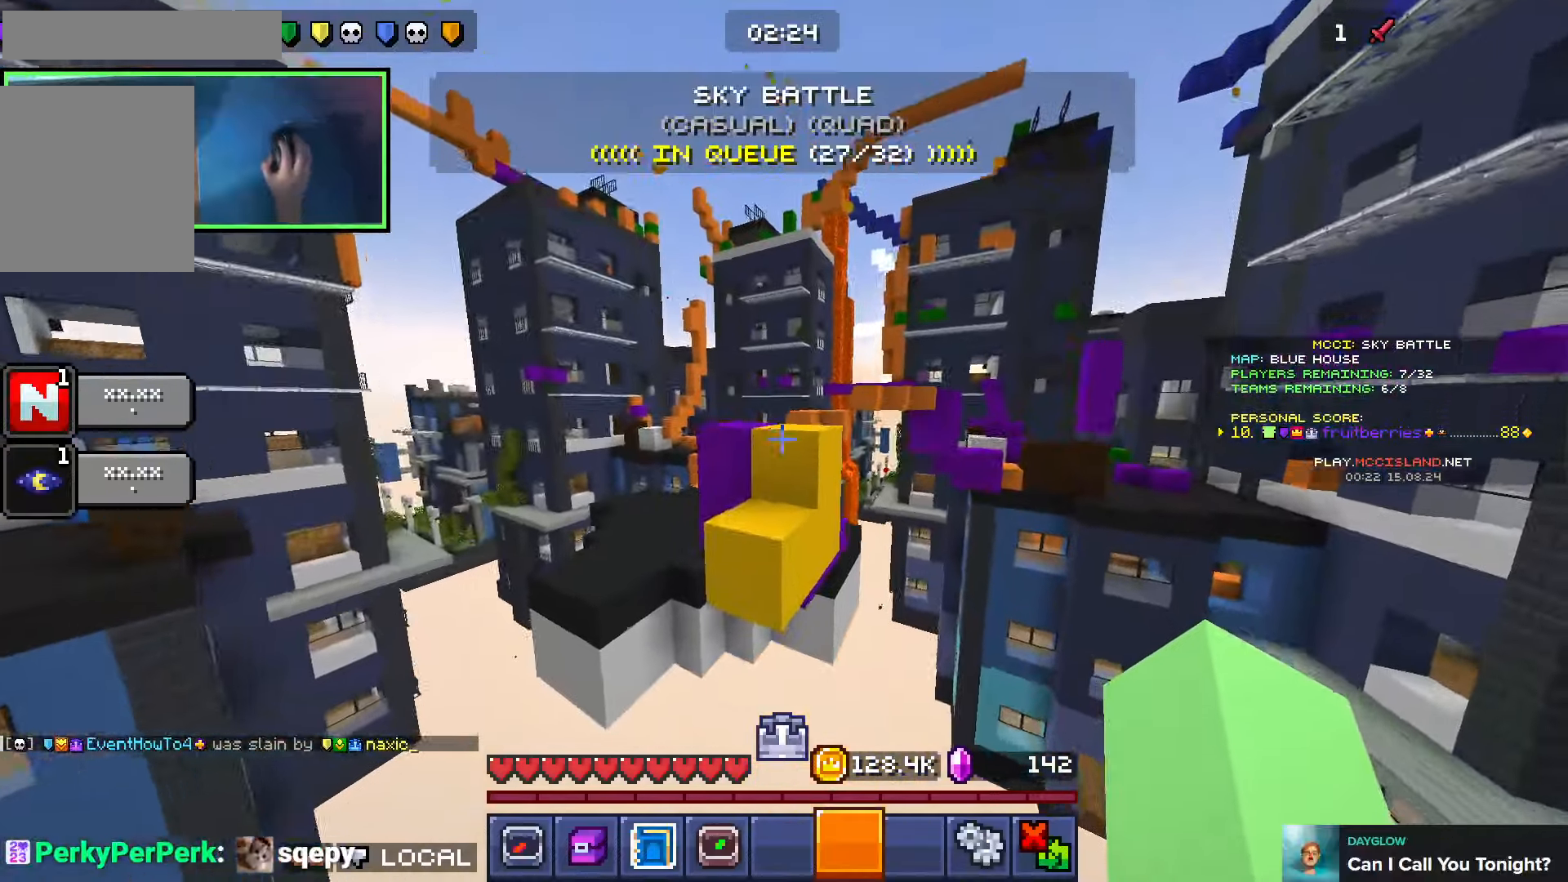
{"keys": ["space", "w"], "events": []}
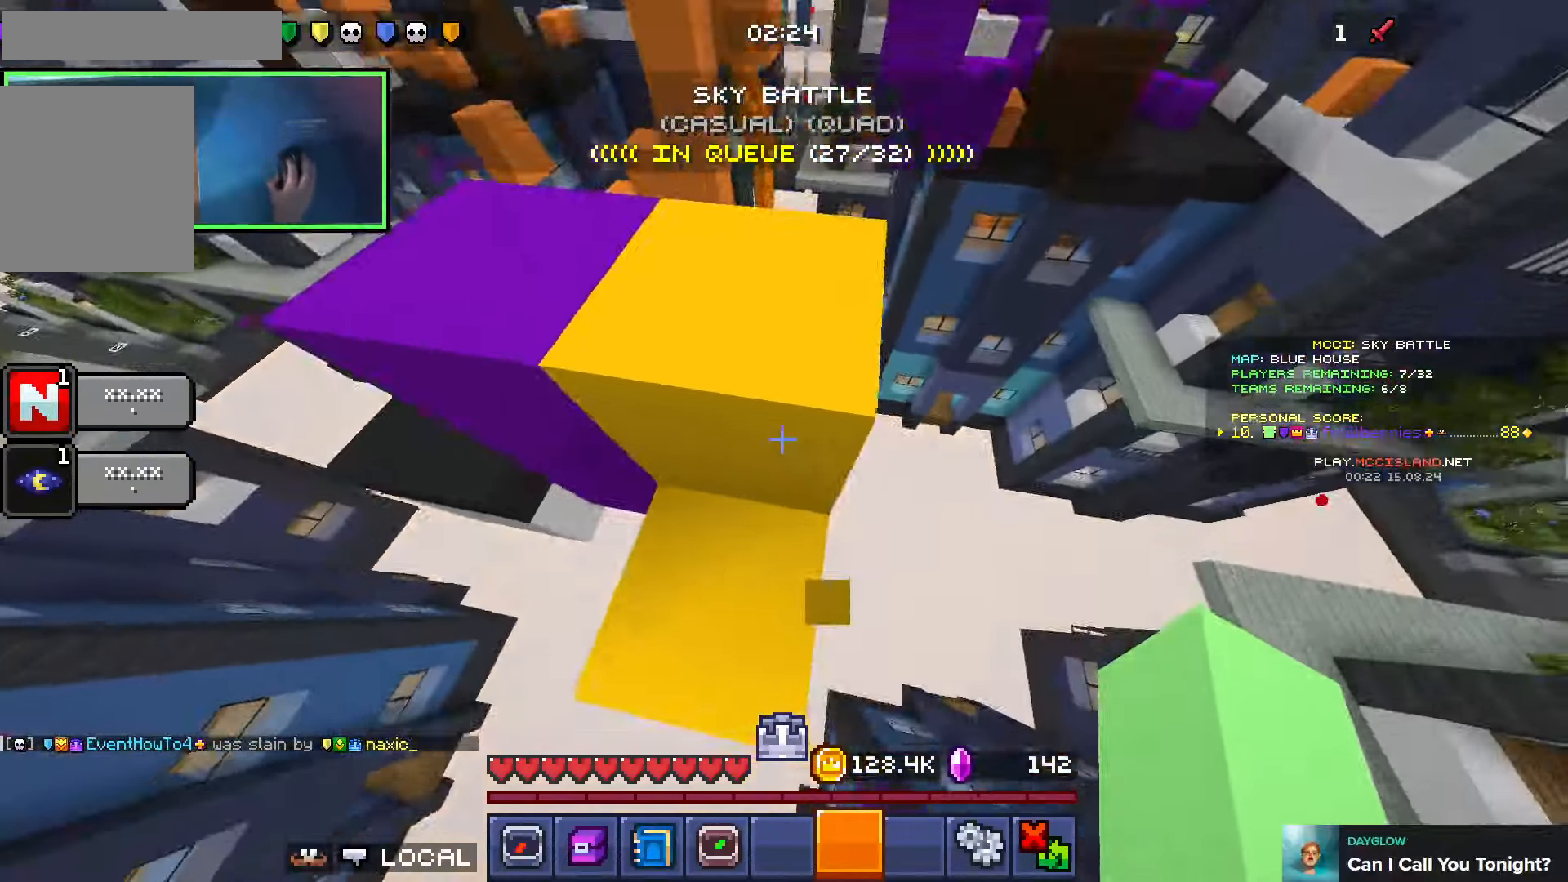
{"keys": ["space", "w"], "events": []}
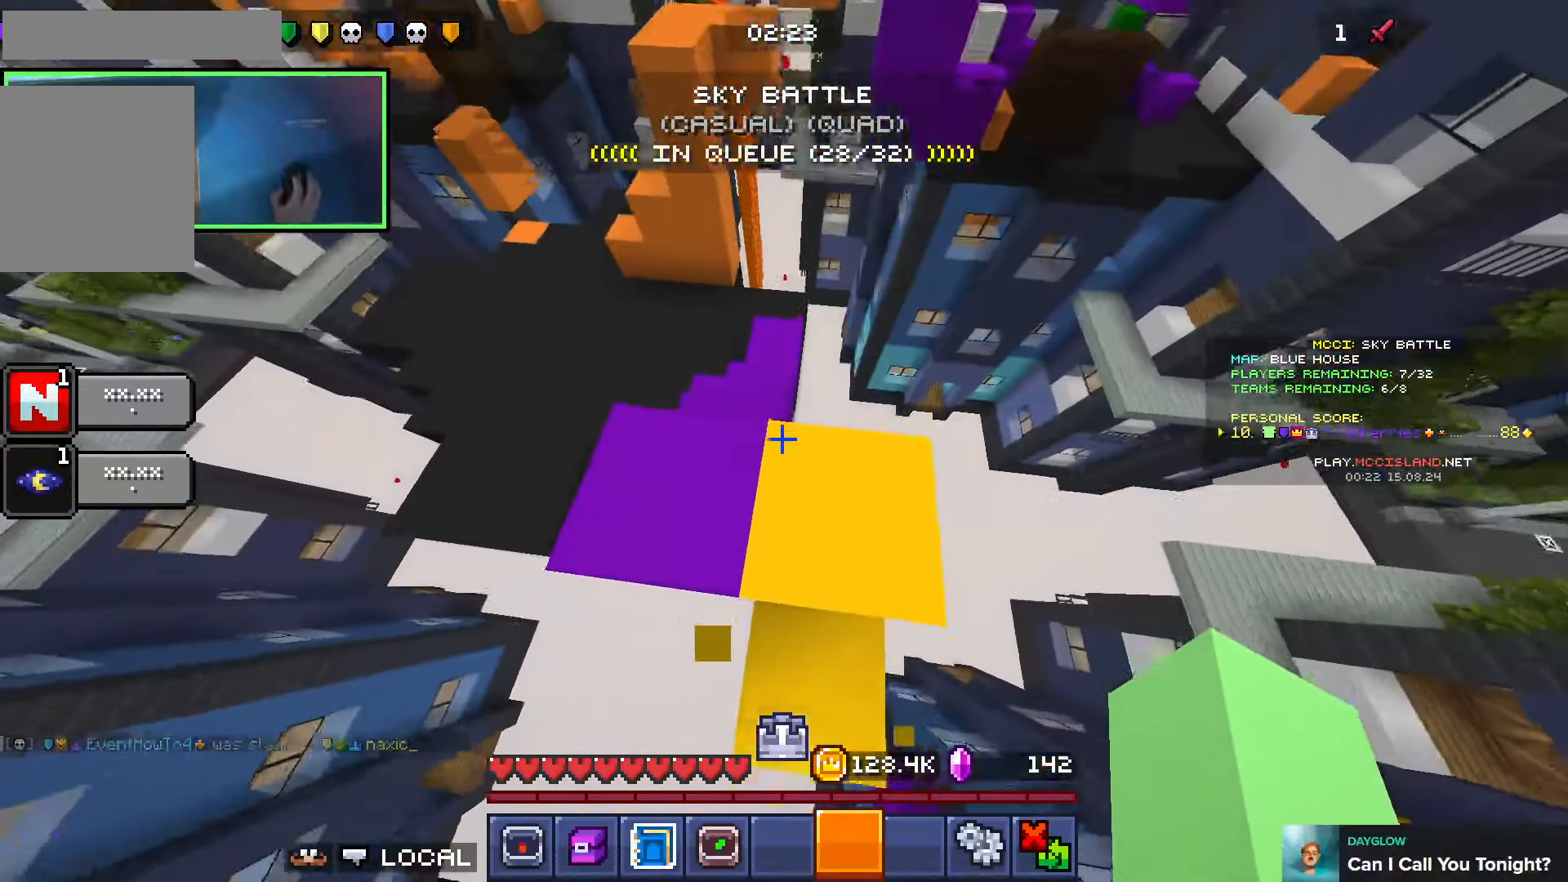
{"keys": ["space", "w"], "events": []}
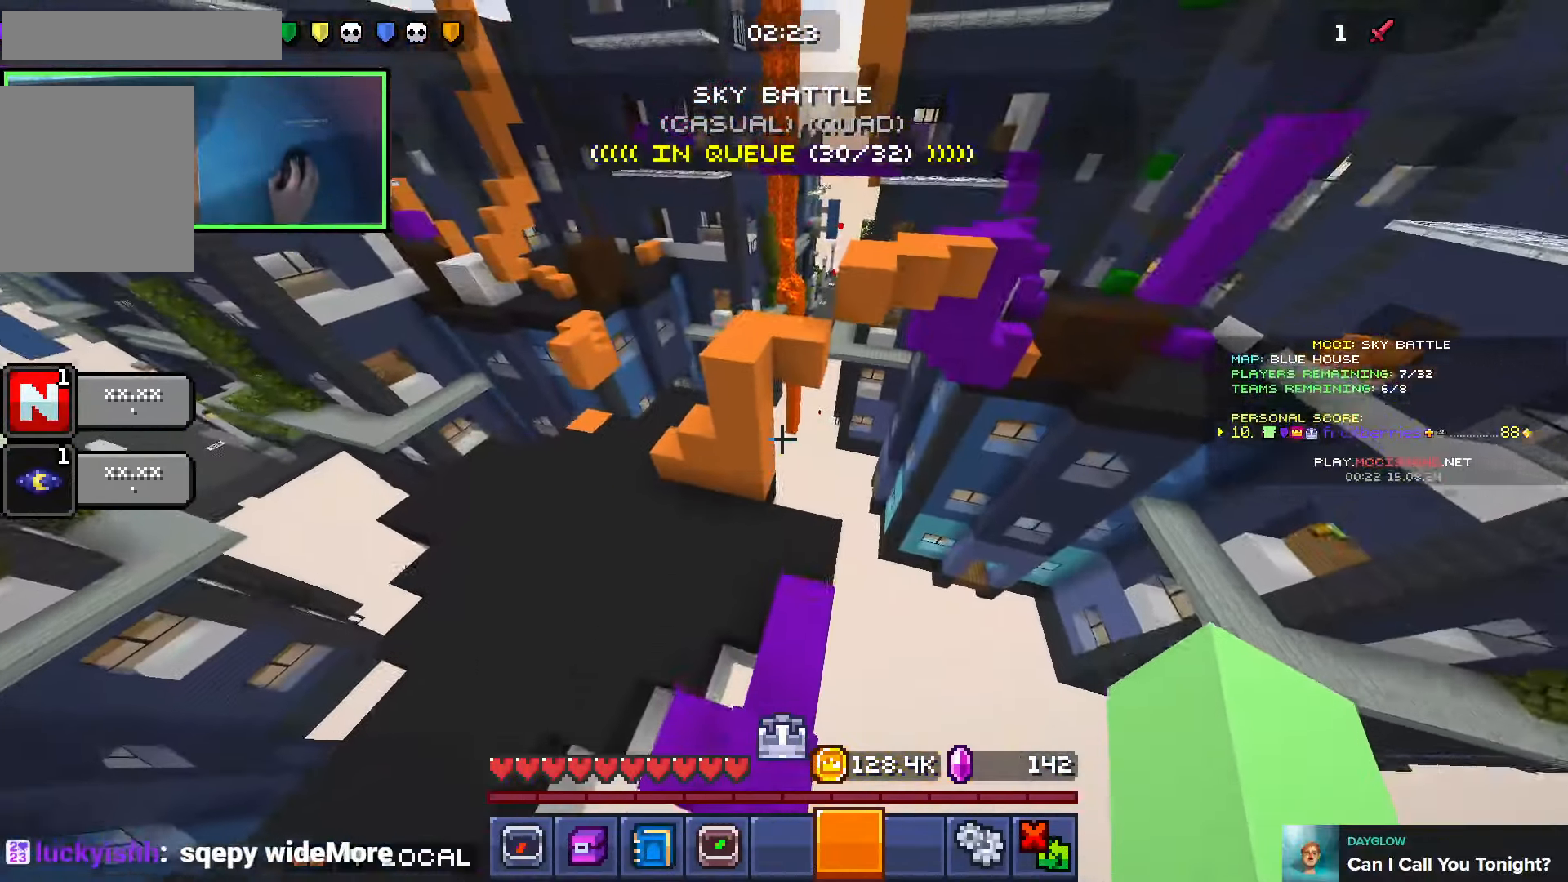
{"keys": ["space", "w"], "events": [[66, "a", "down"], [283, "a", "up"]]}
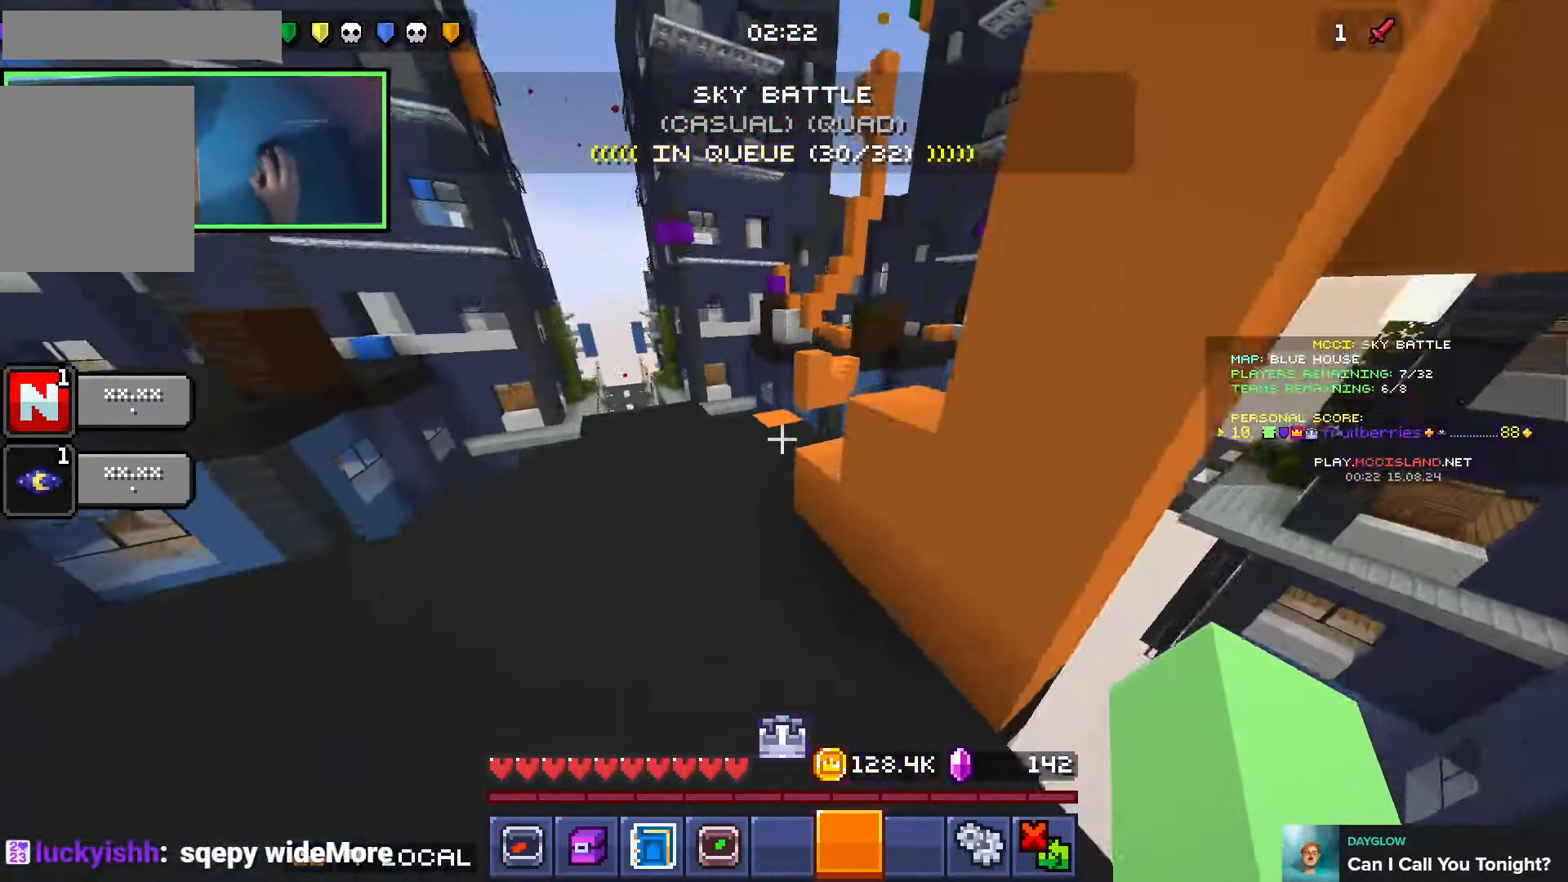
{"keys": ["space", "w"], "events": []}
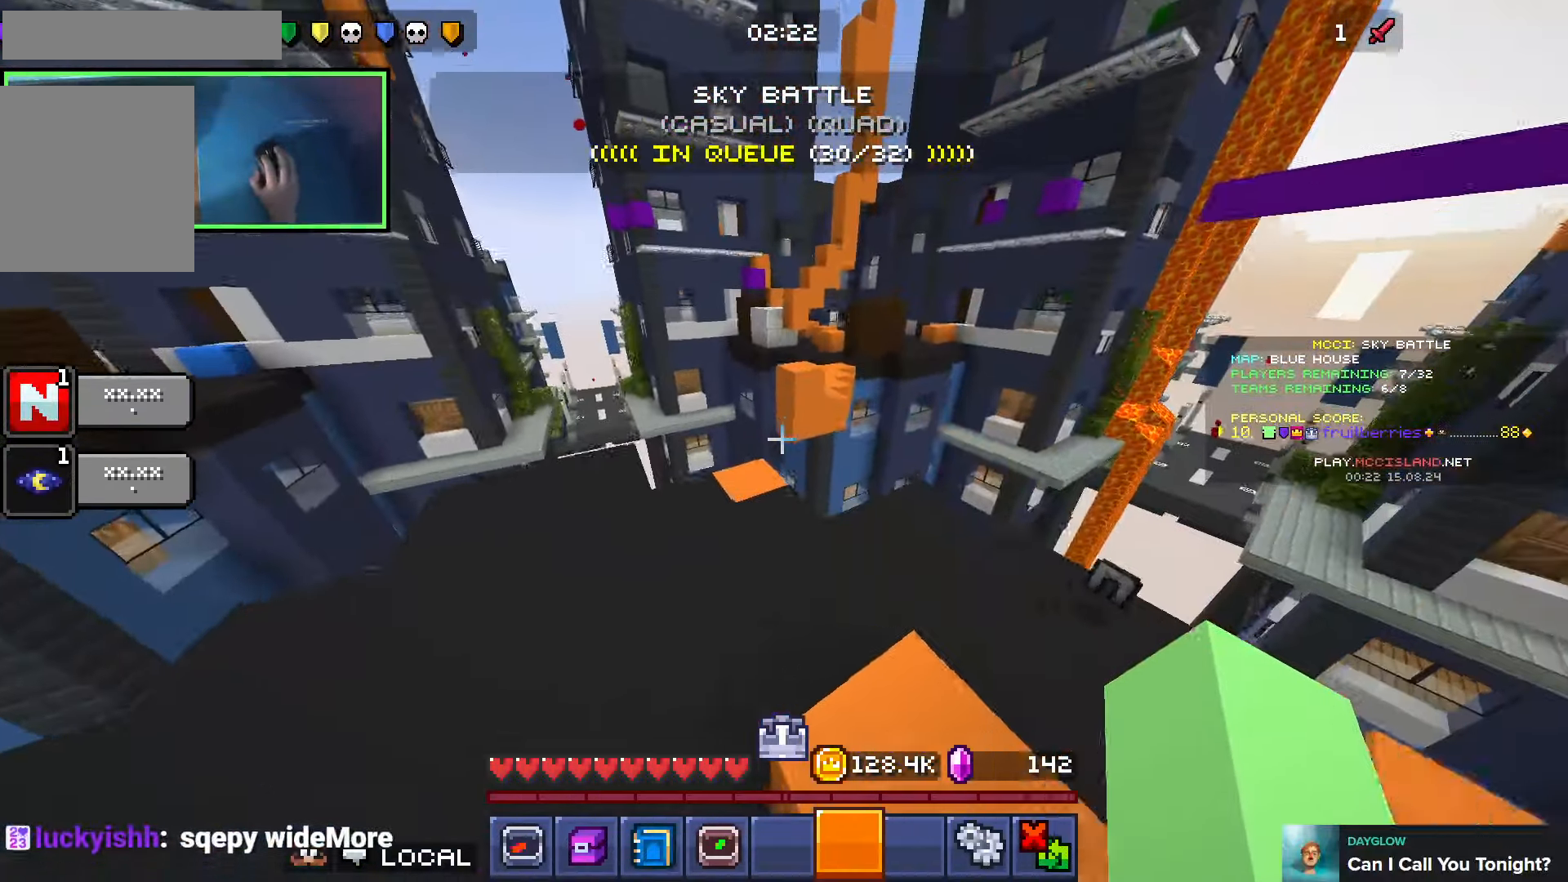
{"keys": ["space", "w"], "events": []}
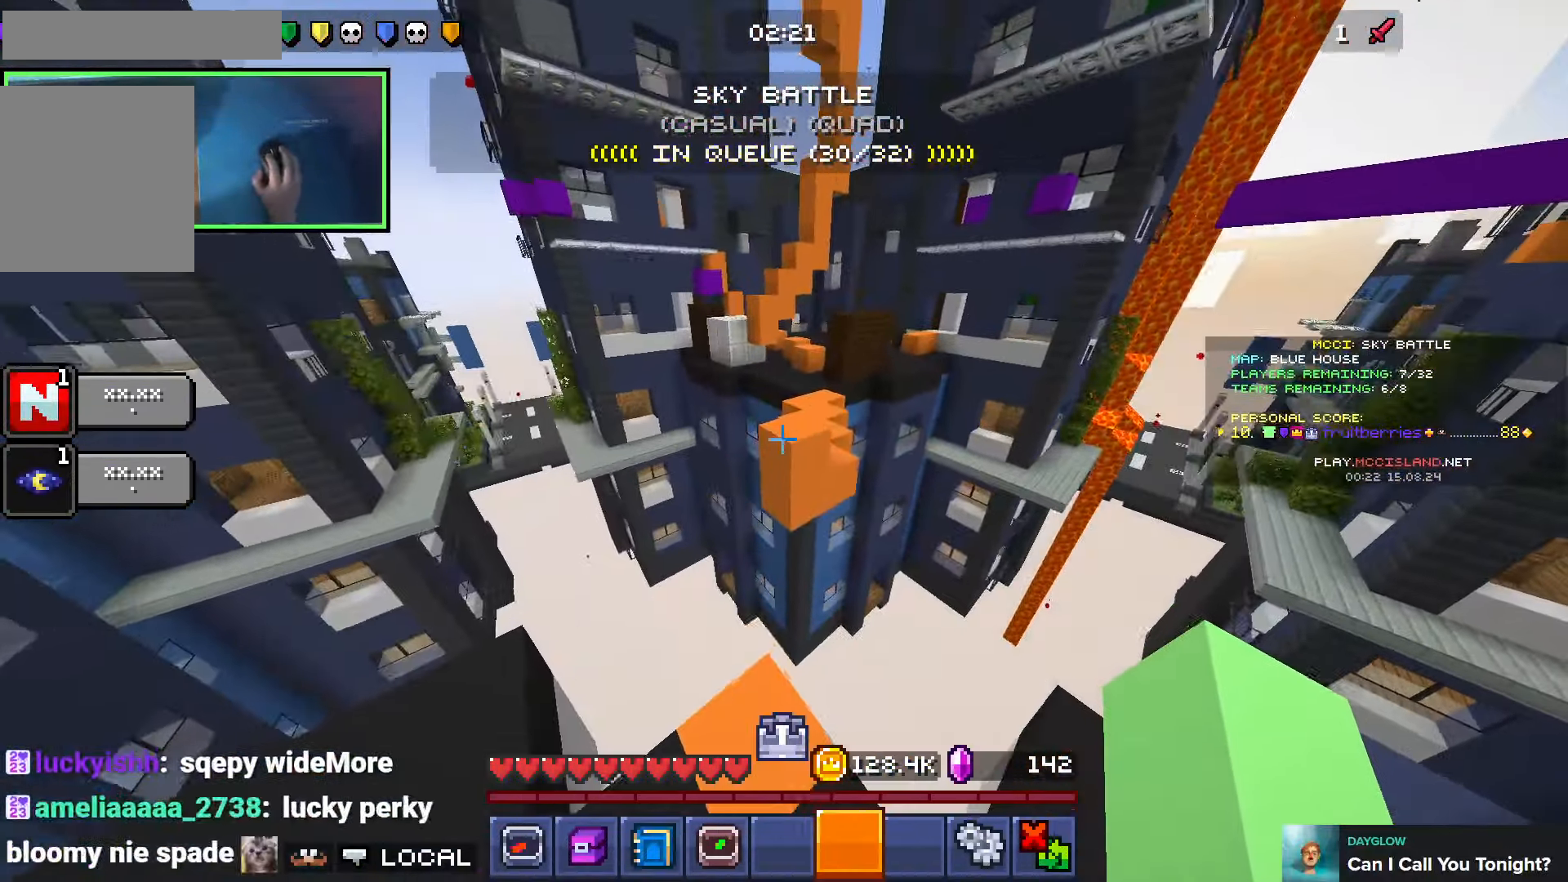
{"keys": ["space", "w"], "events": []}
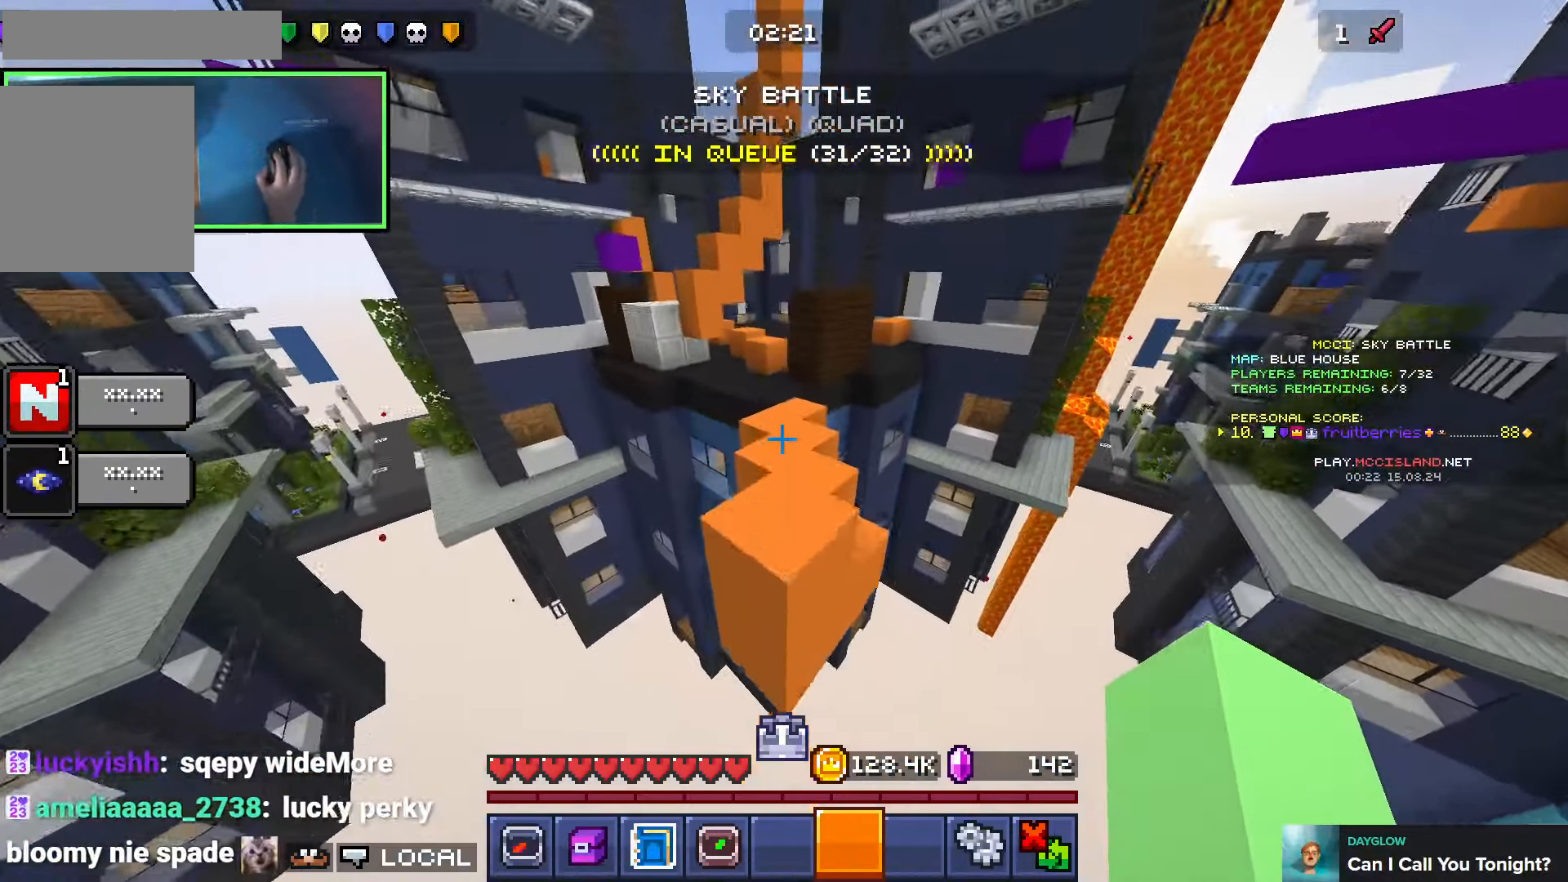
{"keys": ["space", "w"], "events": []}
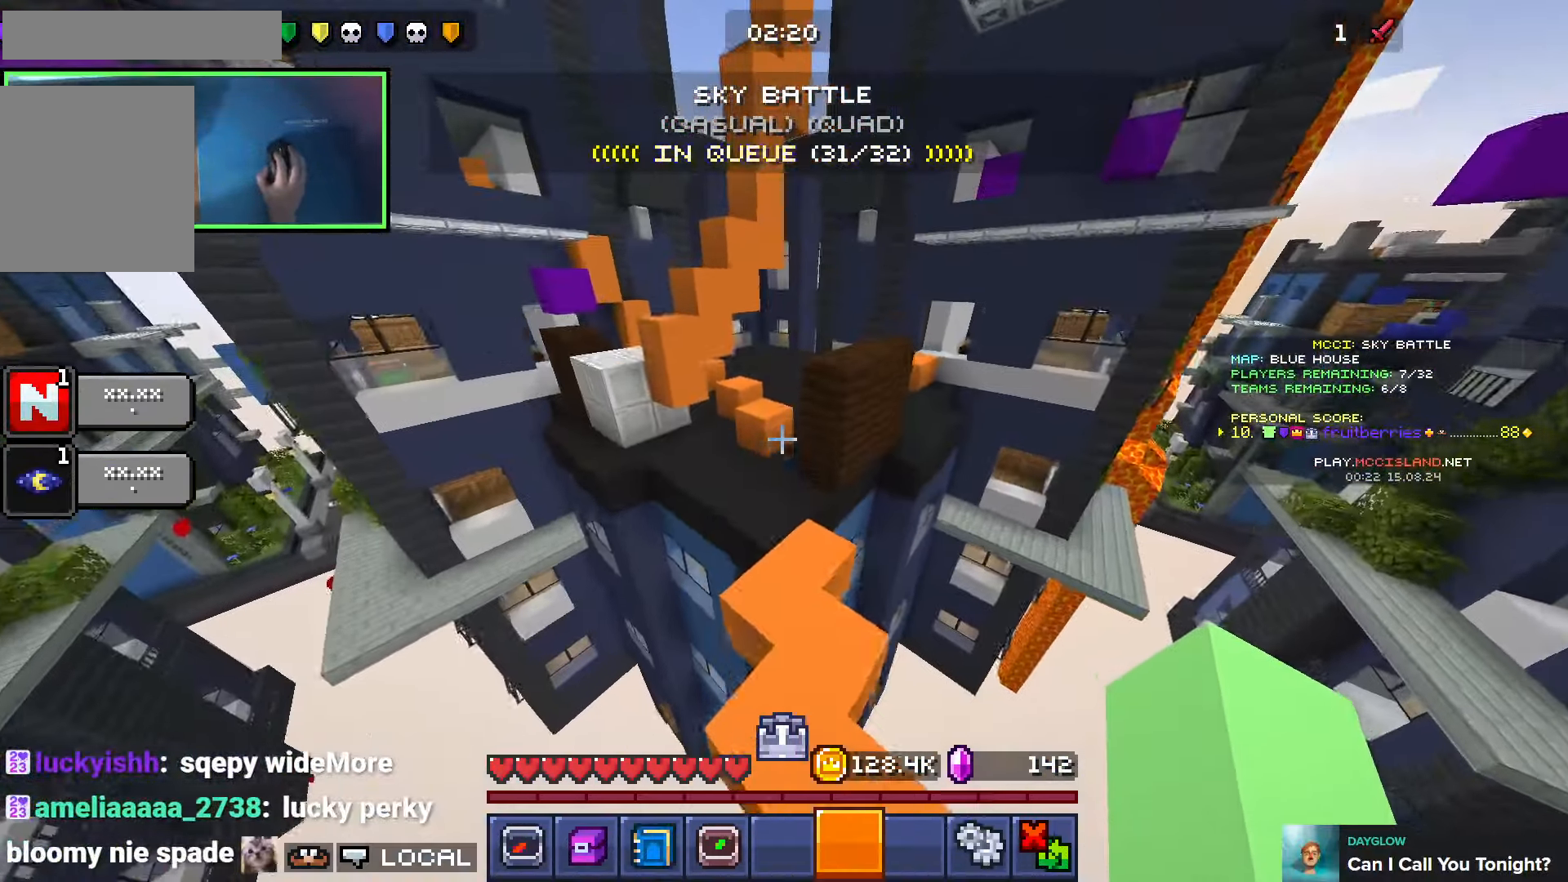
{"keys": ["space", "w"], "events": []}
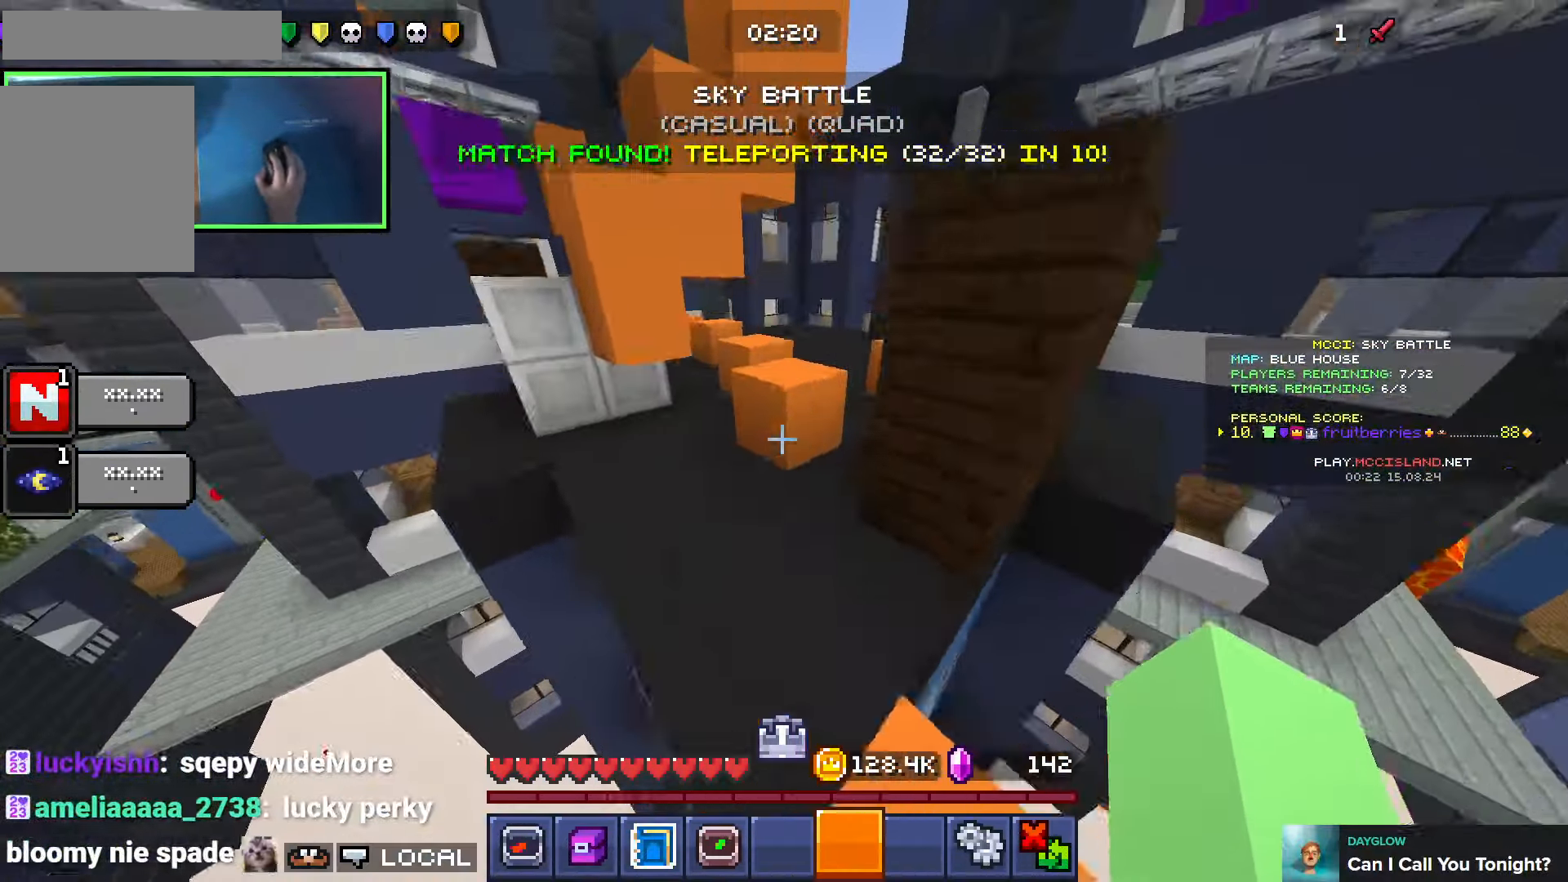
{"keys": ["space", "w"], "events": [[400, "d", "down"], [483, "d", "up"]]}